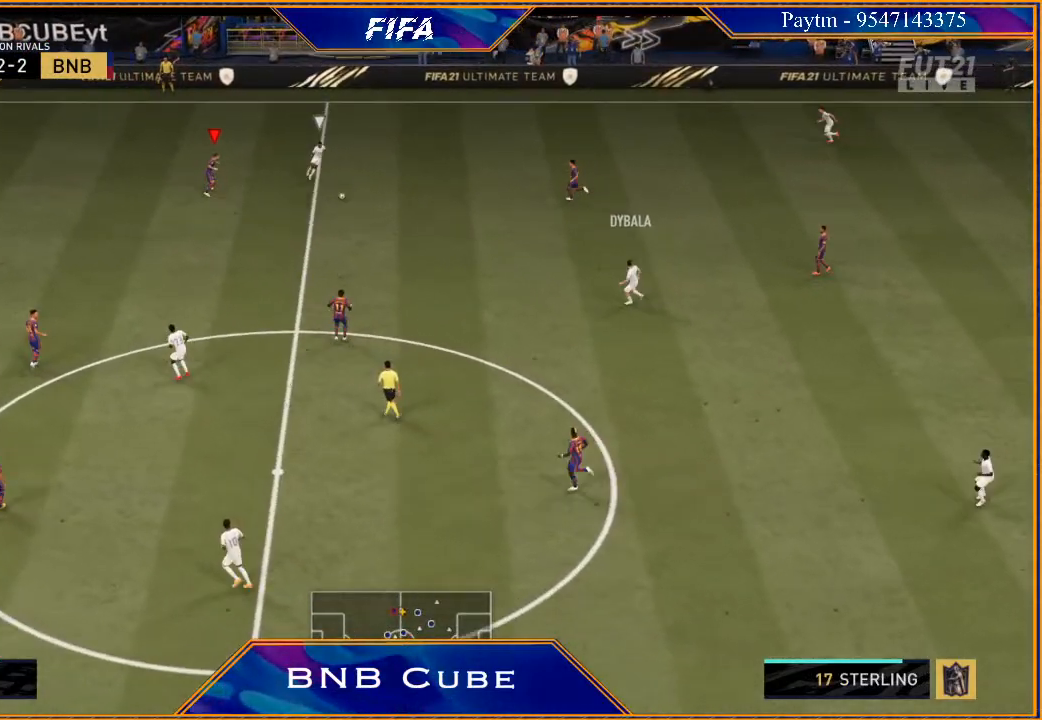
Gameplay with a controller (Xbox layout); each line is a JSON object with the inputs held at the frame after it. "events" lists button and stick changes between this image and that frame as [ms after this image, input, new state], when the widget could be followed in between. Not read: L3.
{"buttons": ["L2", "R2"], "left_stick": "down", "right_stick": "center", "events": [[33, "L2", "down"], [33, "R2", "down"], [267, "left_stick", "down-right"], [467, "left_stick", "down"]]}
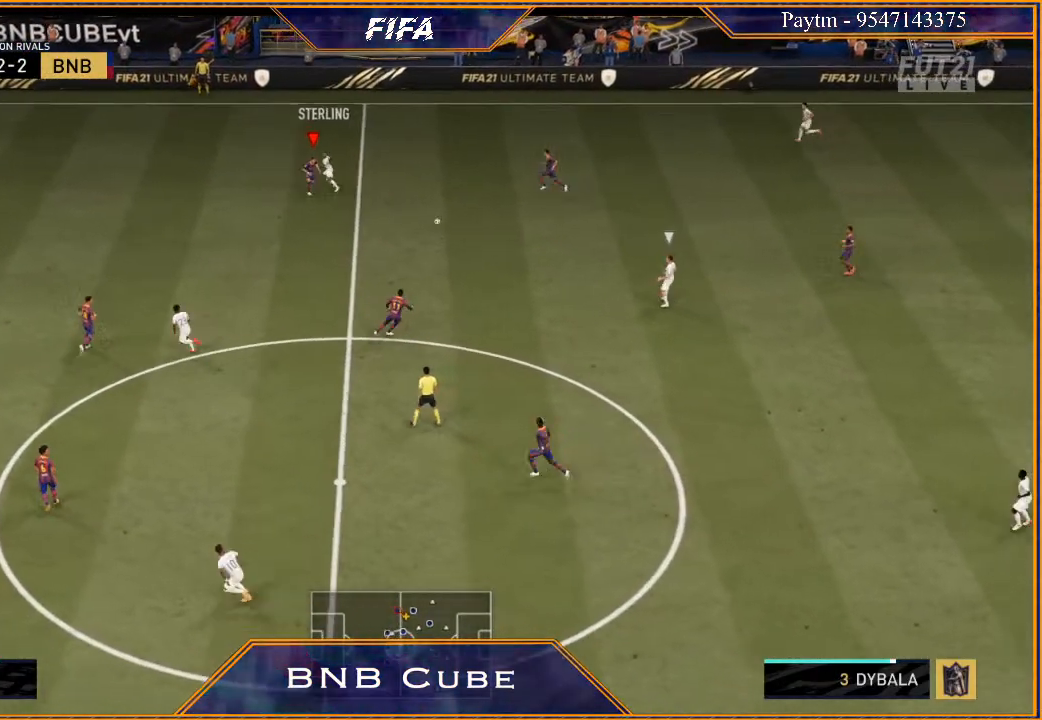
{"buttons": ["L2", "R2"], "left_stick": "left", "right_stick": "center", "events": [[67, "left_stick", "down-left"], [333, "left_stick", "left"]]}
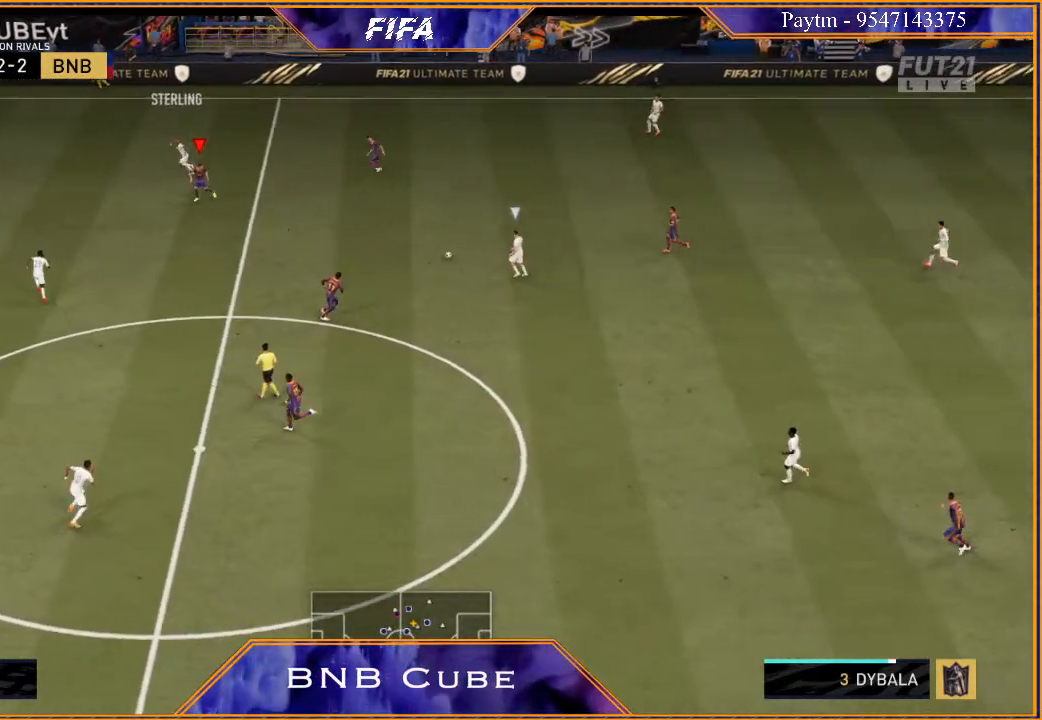
{"buttons": ["R2"], "left_stick": "left", "right_stick": "center", "events": [[300, "L2", "up"]]}
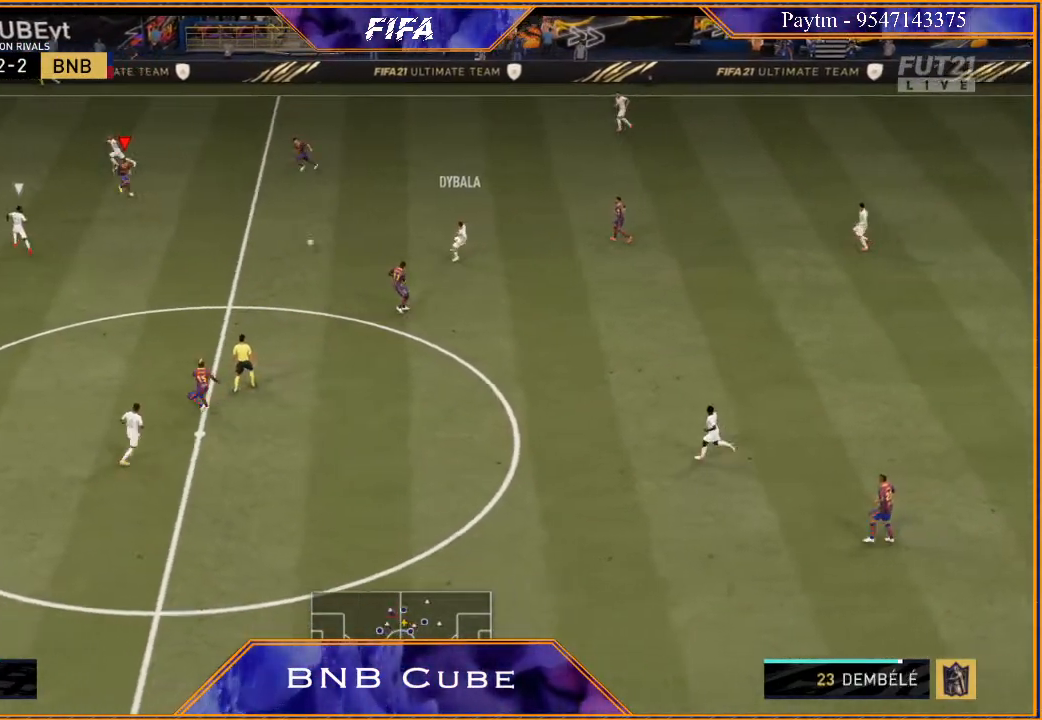
{"buttons": ["R2"], "left_stick": "up-left", "right_stick": "center", "events": [[167, "left_stick", "up-left"], [267, "L1", "down"], [467, "L1", "up"]]}
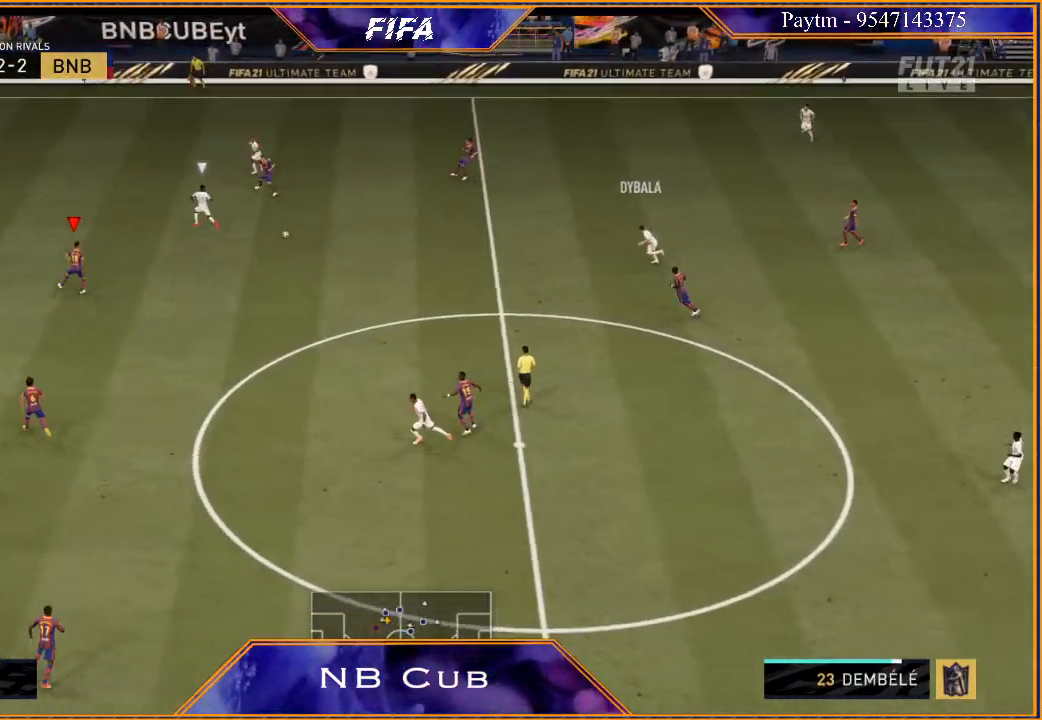
{"buttons": ["L1", "R2"], "left_stick": "left", "right_stick": "center", "events": [[67, "left_stick", "left"], [500, "L1", "down"]]}
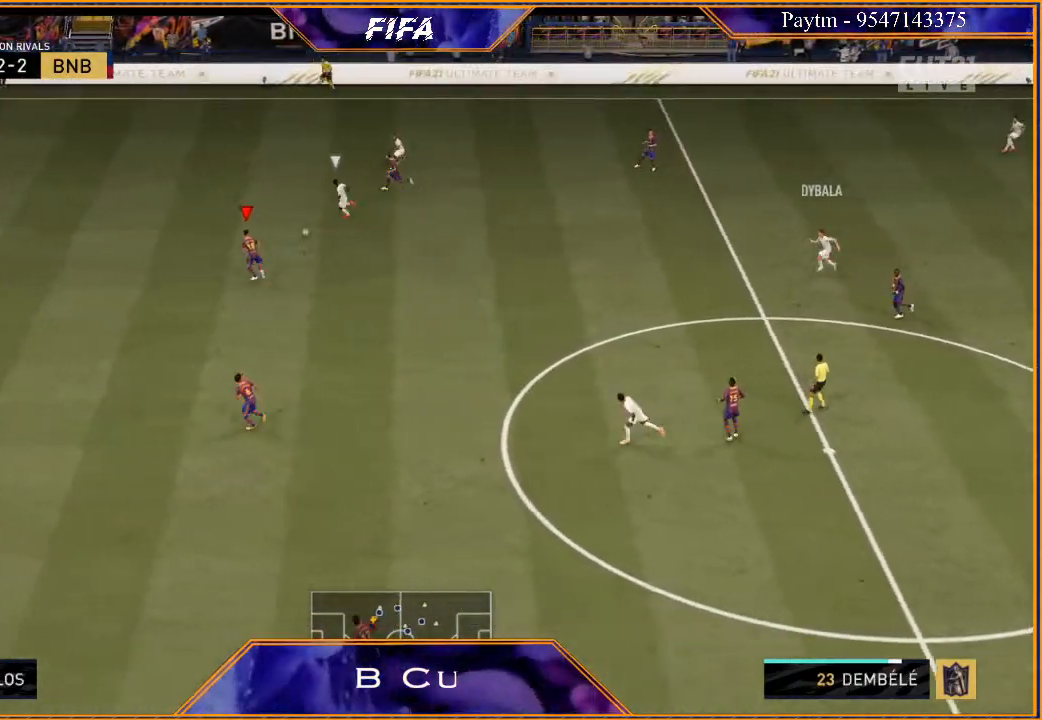
{"buttons": ["R2"], "left_stick": "left", "right_stick": "center", "events": [[233, "L1", "up"]]}
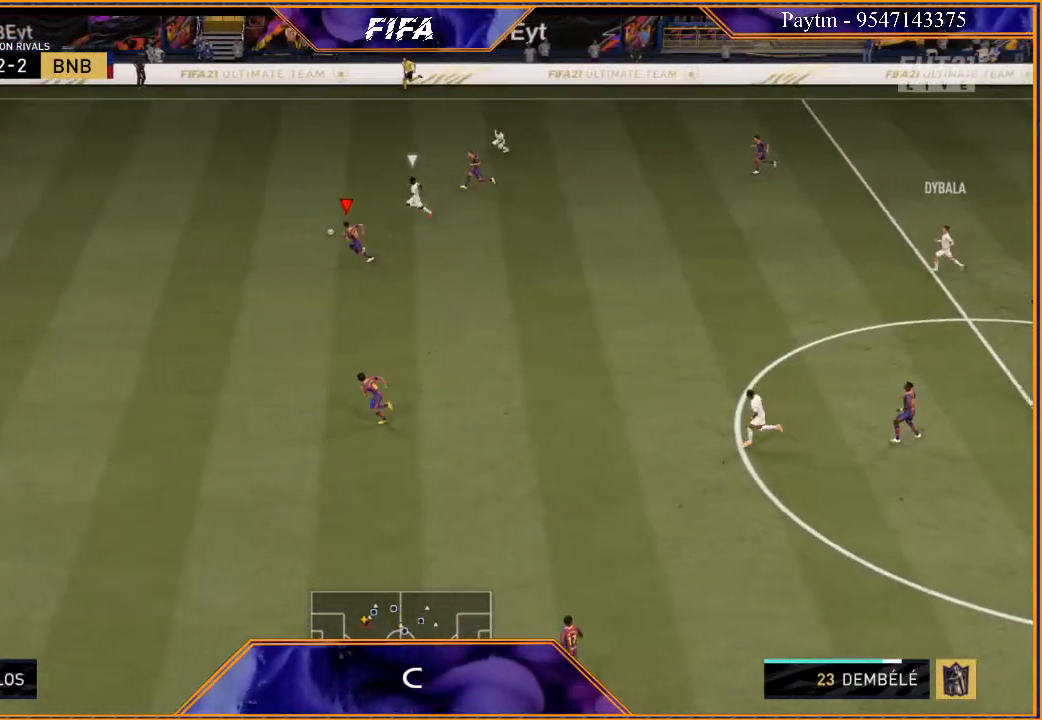
{"buttons": ["R2"], "left_stick": "left", "right_stick": "center", "events": []}
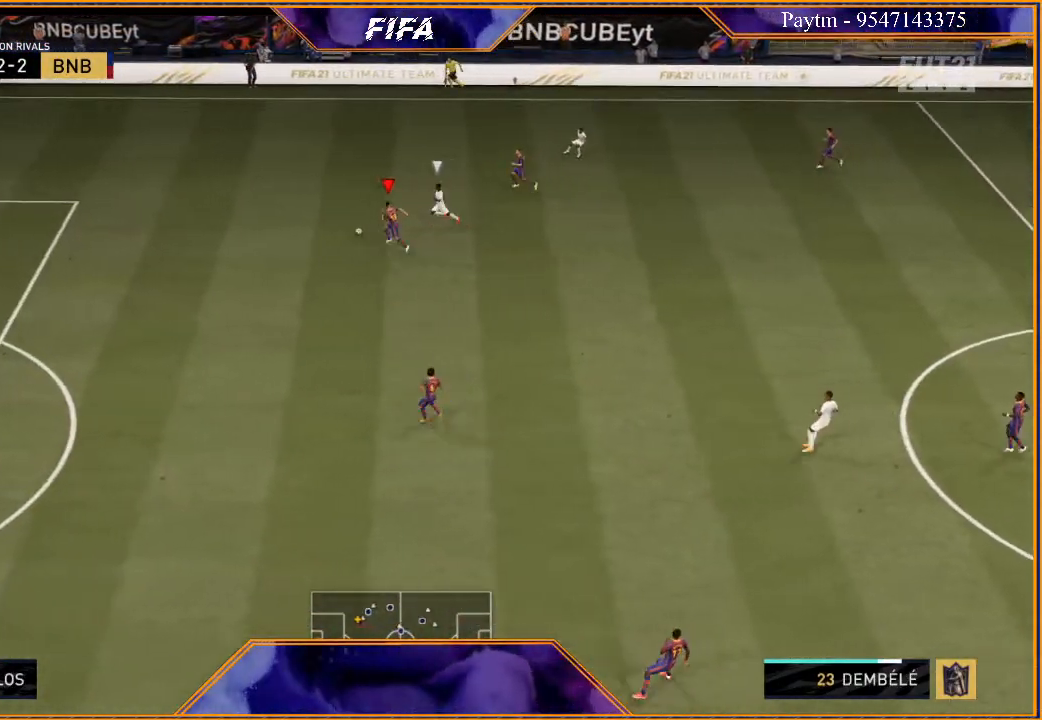
{"buttons": [], "left_stick": "up", "right_stick": "center", "events": [[33, "left_stick", "up-left"], [267, "left_stick", "up"], [300, "R2", "up"]]}
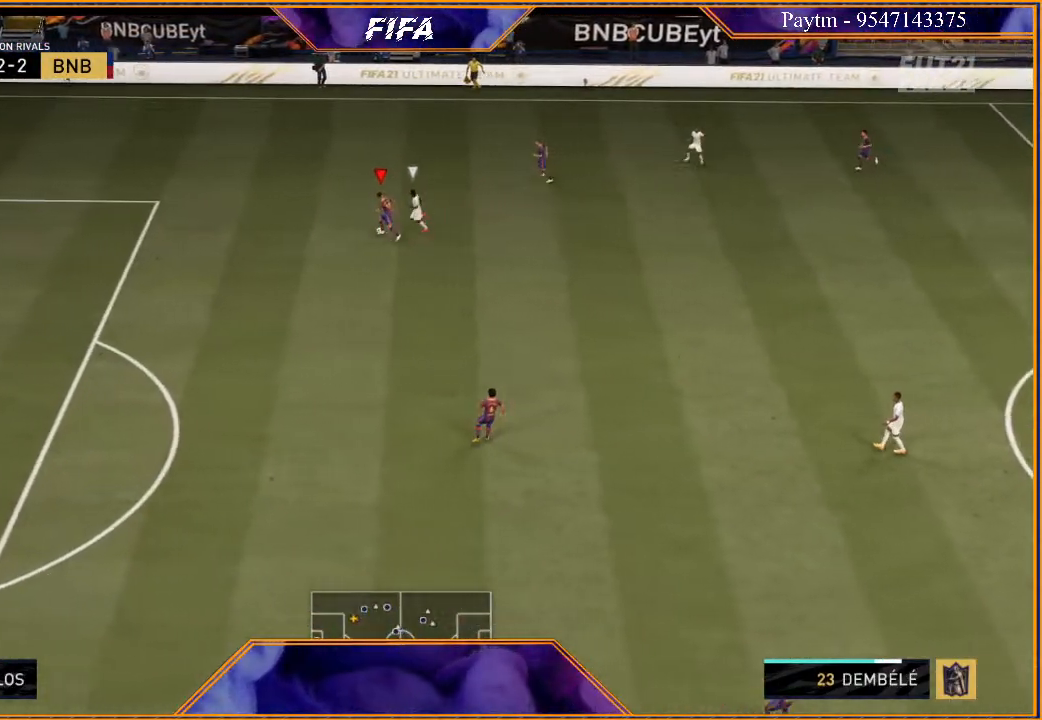
{"buttons": [], "left_stick": "up-right", "right_stick": "center", "events": [[300, "A", "down"], [333, "left_stick", "up-right"], [433, "A", "up"]]}
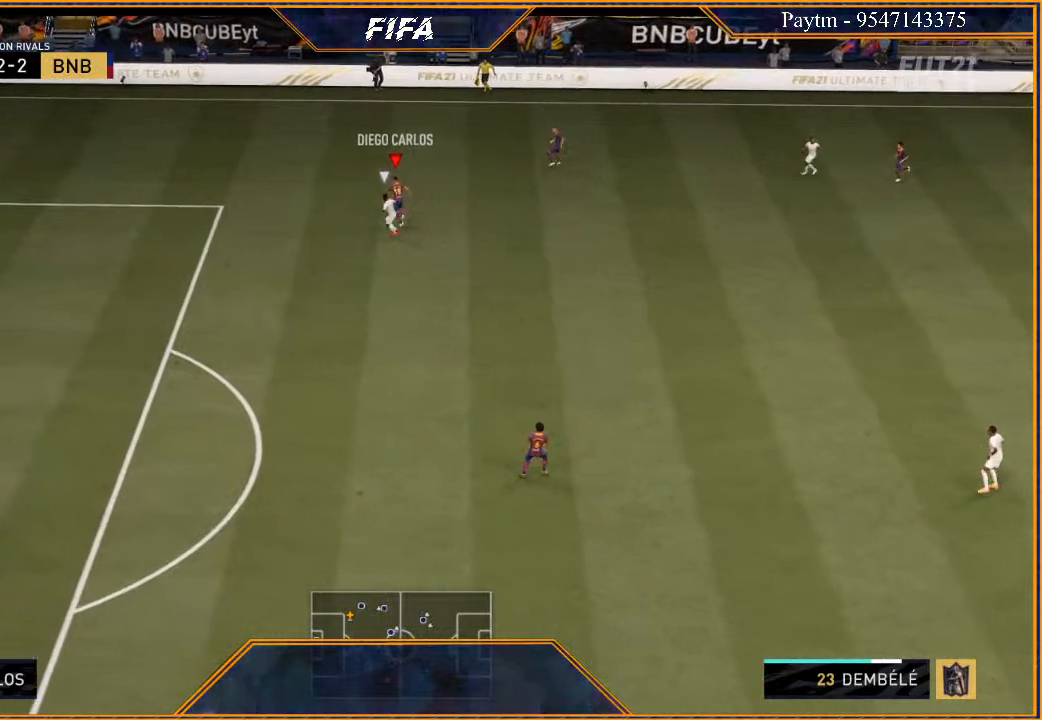
{"buttons": [], "left_stick": "down", "right_stick": "center", "events": [[333, "left_stick", "center"], [433, "left_stick", "down"]]}
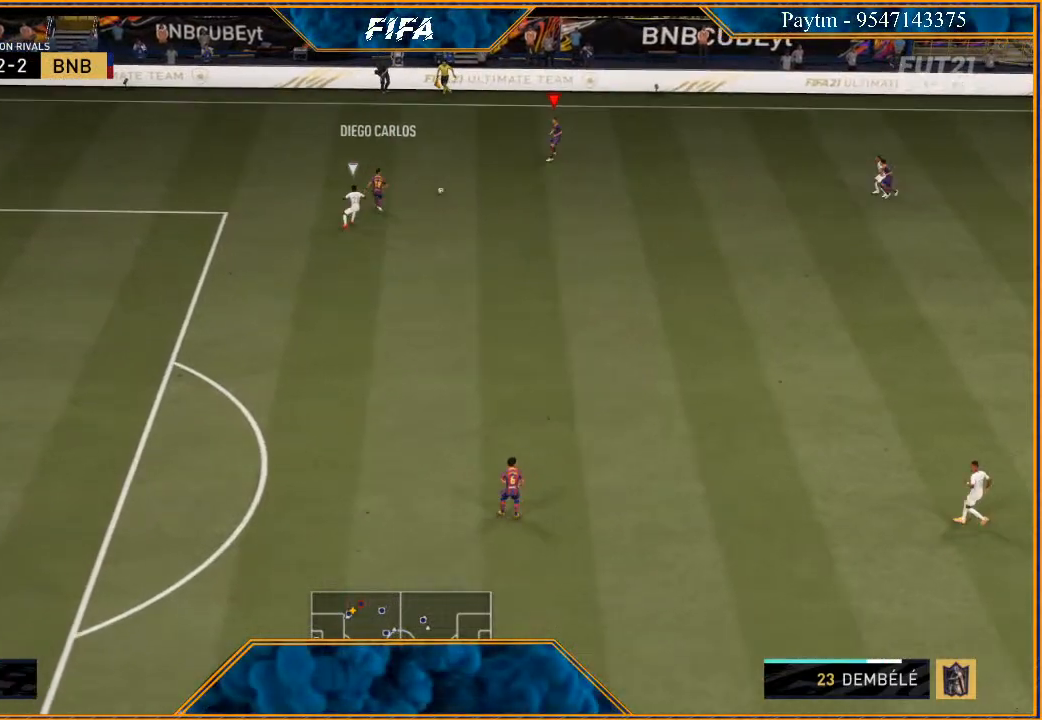
{"buttons": [], "left_stick": "right", "right_stick": "center", "events": [[267, "left_stick", "down-right"], [400, "left_stick", "right"]]}
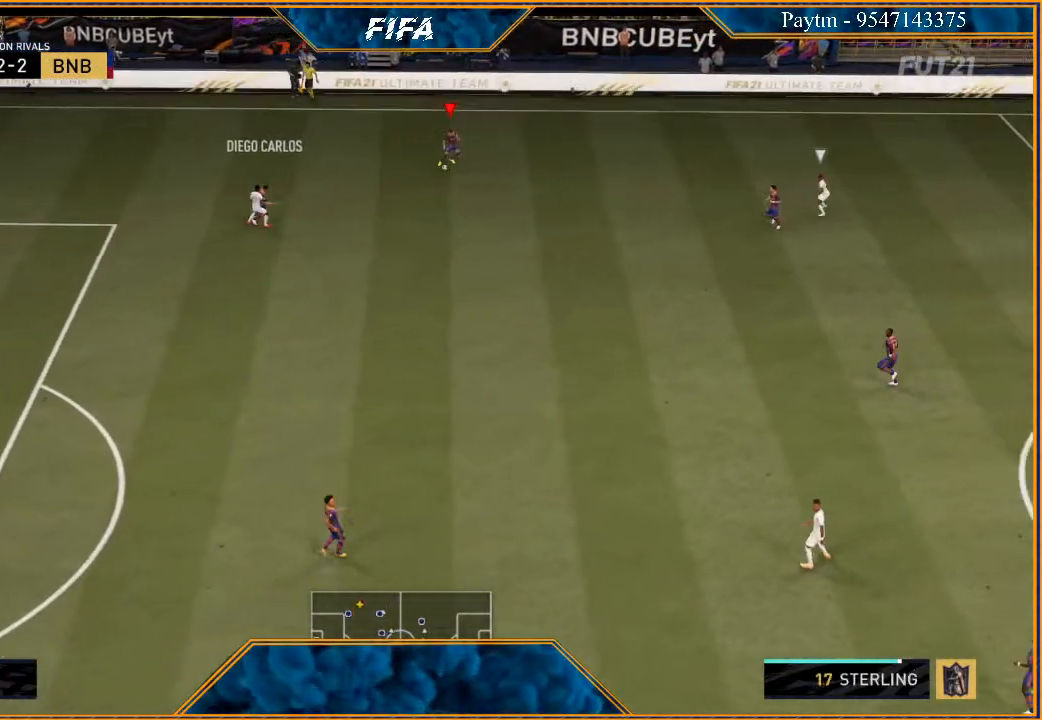
{"buttons": [], "left_stick": "down-right", "right_stick": "down", "events": [[367, "right_stick", "down"], [467, "left_stick", "down-right"]]}
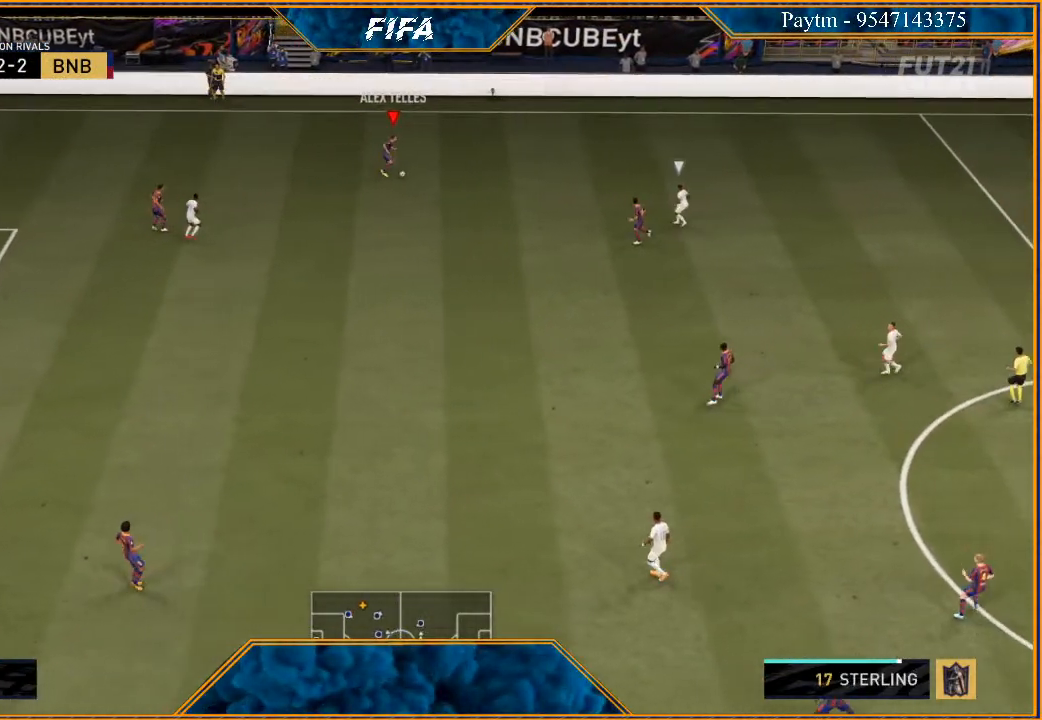
{"buttons": [], "left_stick": "up", "right_stick": "center", "events": [[100, "left_stick", "down"], [267, "right_stick", "center"], [300, "left_stick", "center"], [367, "left_stick", "up"]]}
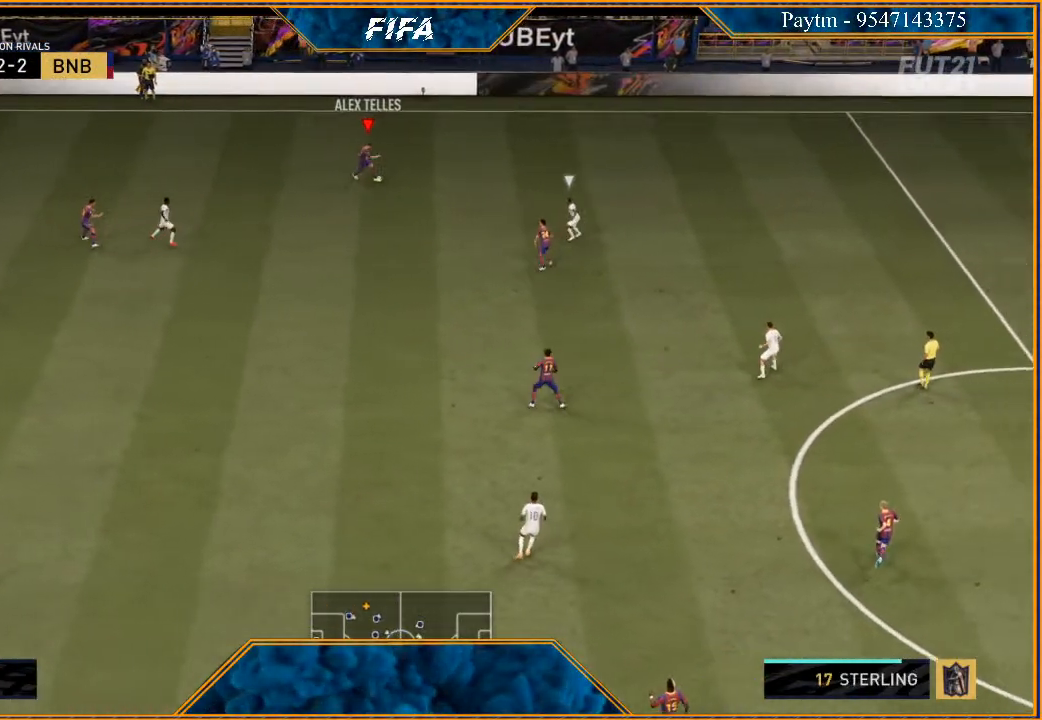
{"buttons": [], "left_stick": "up", "right_stick": "center", "events": []}
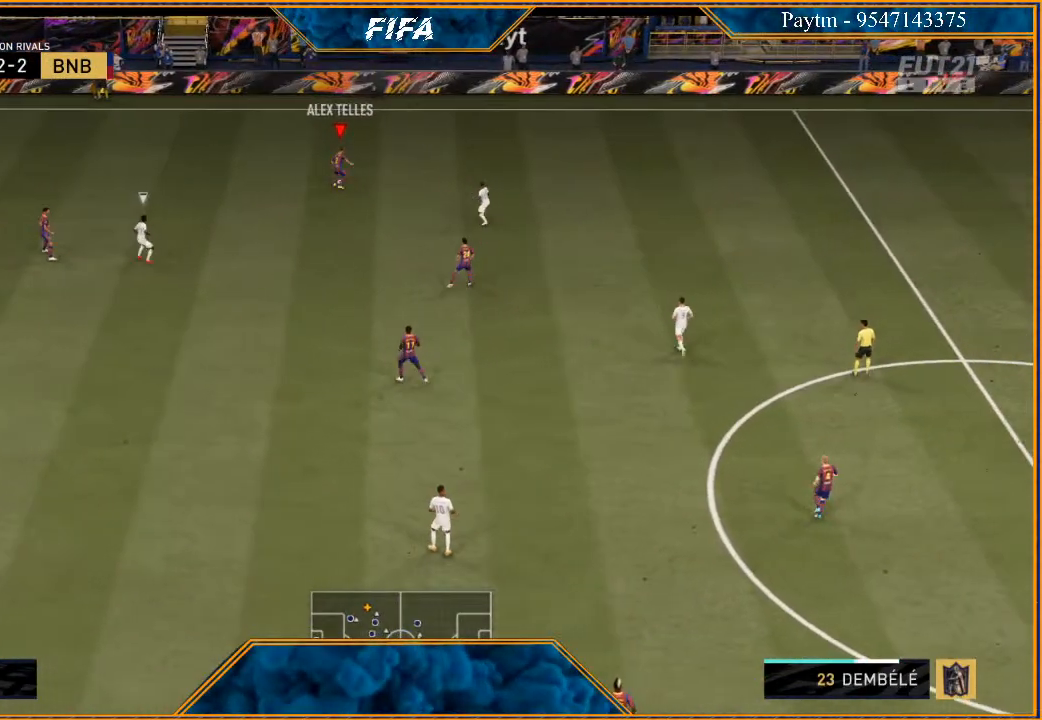
{"buttons": [], "left_stick": "up-right", "right_stick": "center", "events": [[467, "left_stick", "up-right"]]}
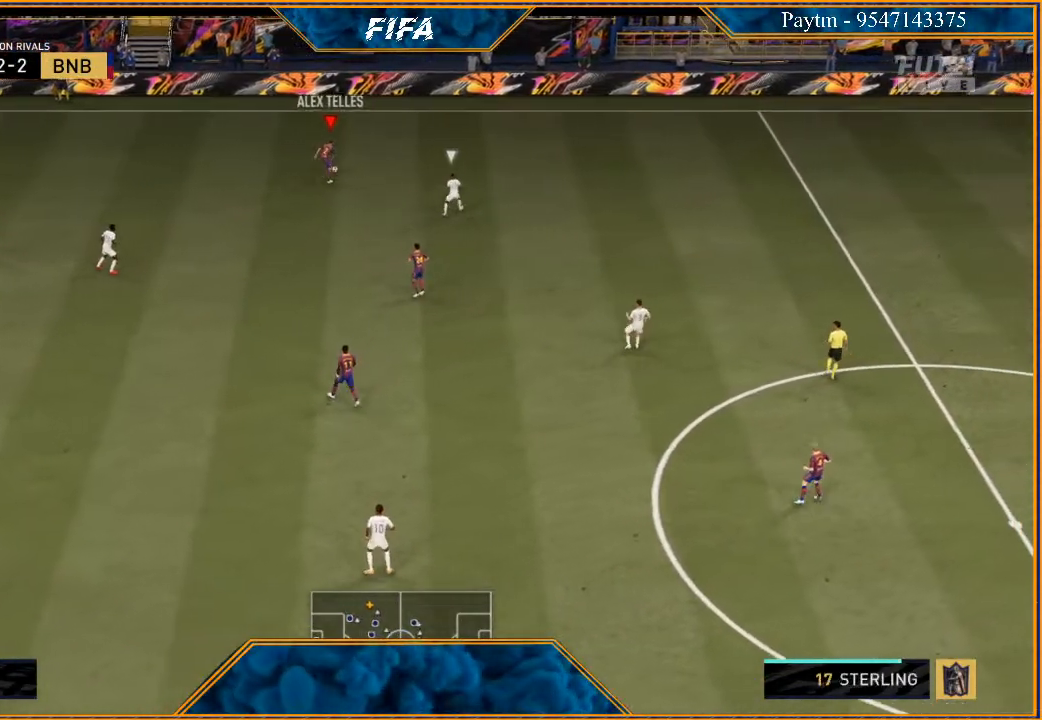
{"buttons": ["R2"], "left_stick": "up-right", "right_stick": "center", "events": [[133, "R2", "down"]]}
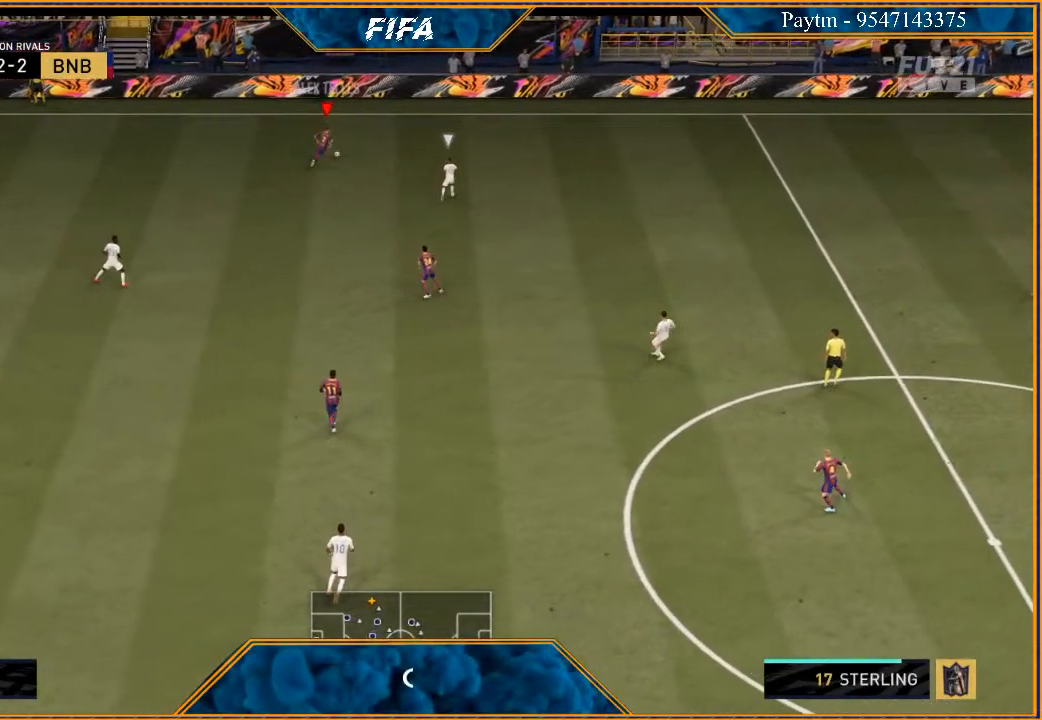
{"buttons": [], "left_stick": "center", "right_stick": "center", "events": [[300, "X", "down"], [367, "R2", "up"], [367, "X", "up"], [367, "left_stick", "center"], [433, "A", "down"], [500, "A", "up"]]}
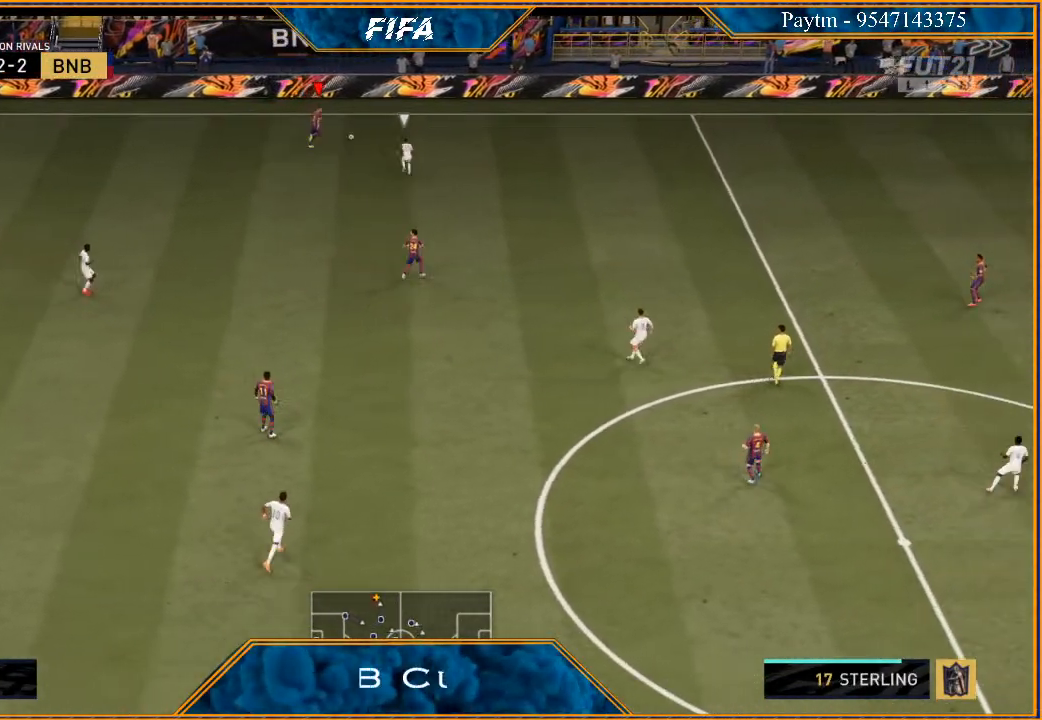
{"buttons": [], "left_stick": "down", "right_stick": "center", "events": [[300, "left_stick", "down"], [467, "A", "down"], [500, "A", "up"]]}
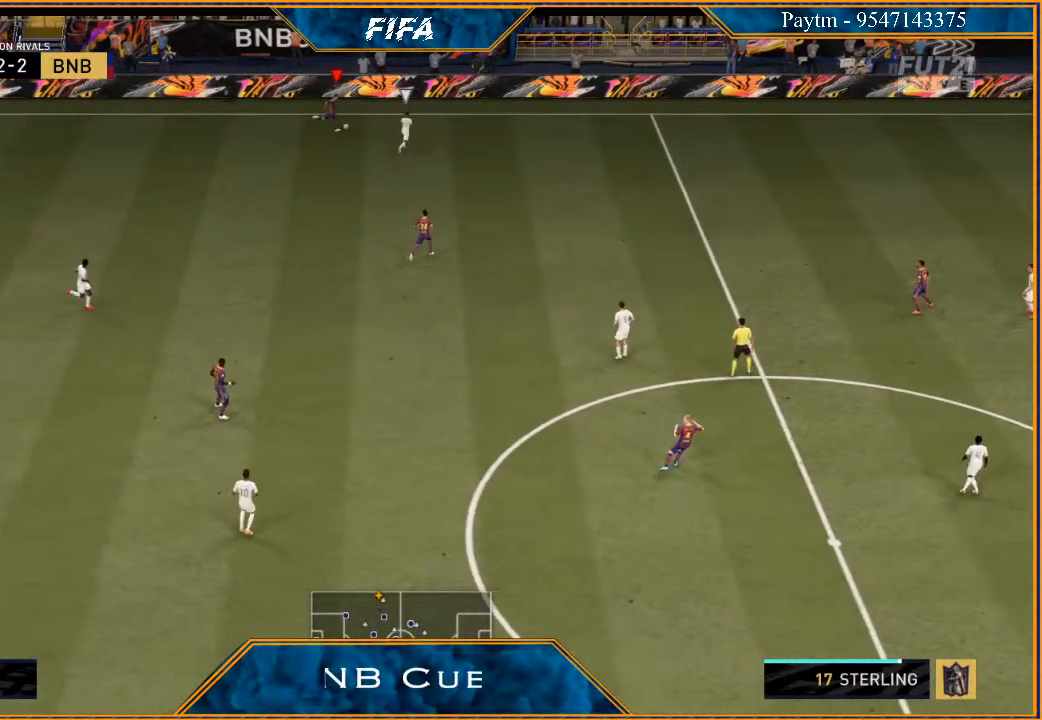
{"buttons": [], "left_stick": "center", "right_stick": "center", "events": [[400, "left_stick", "center"]]}
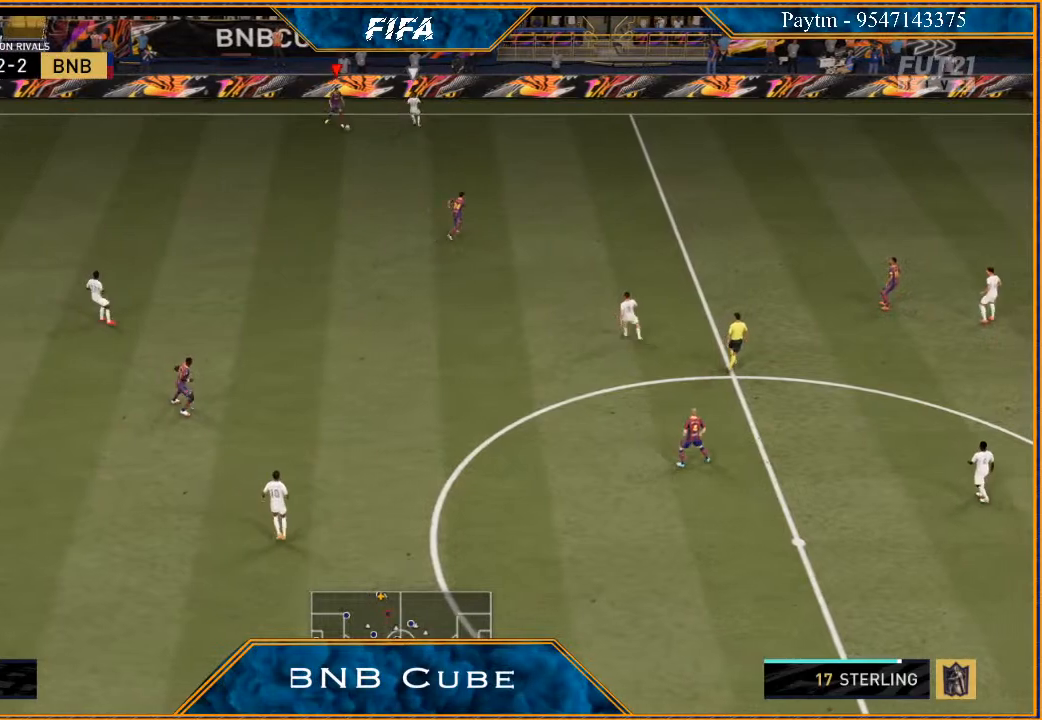
{"buttons": [], "left_stick": "right", "right_stick": "center", "events": [[100, "left_stick", "right"]]}
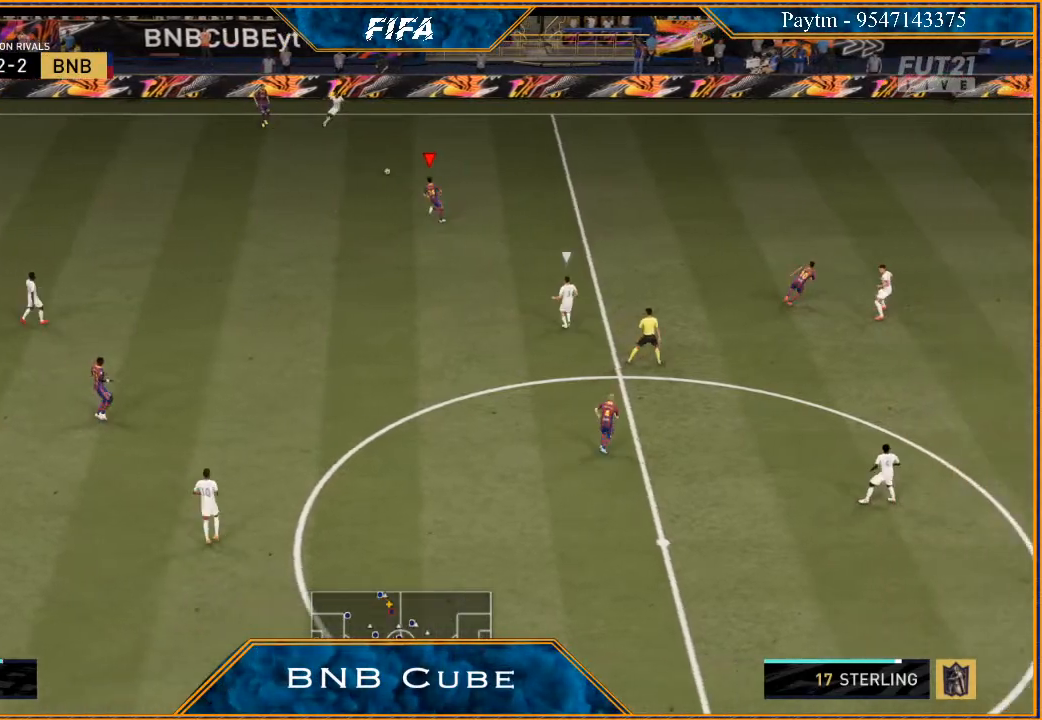
{"buttons": [], "left_stick": "right", "right_stick": "right", "events": [[400, "right_stick", "right"]]}
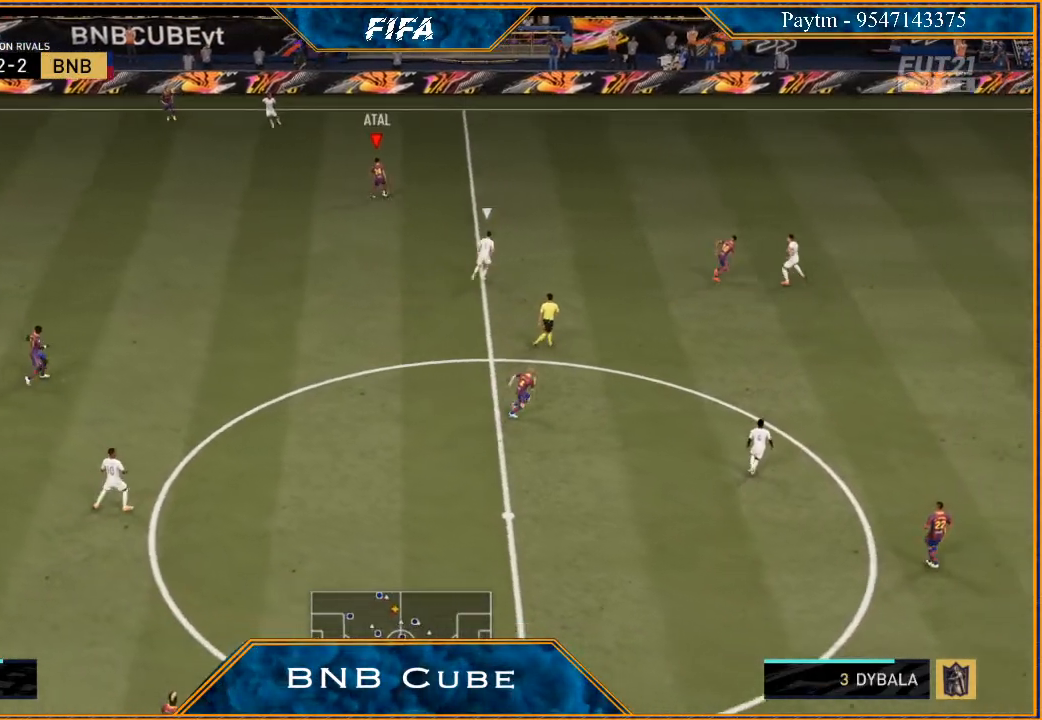
{"buttons": [], "left_stick": "down-right", "right_stick": "down", "events": [[67, "right_stick", "left"], [200, "right_stick", "center"], [367, "right_stick", "down"], [433, "left_stick", "down-right"]]}
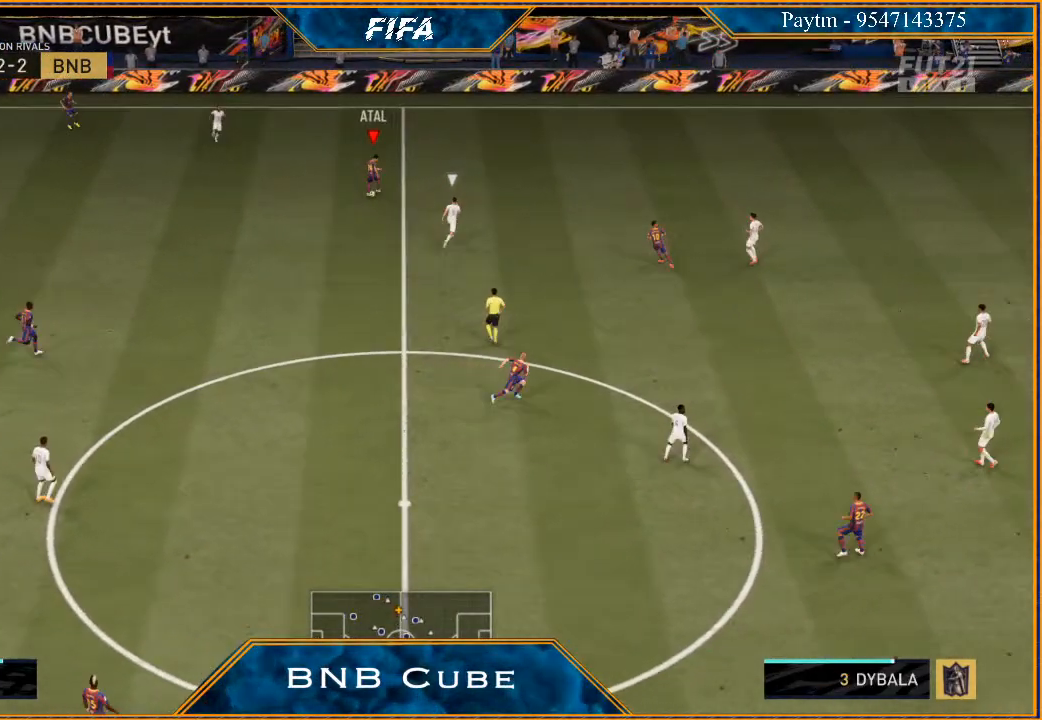
{"buttons": [], "left_stick": "down", "right_stick": "down", "events": [[100, "left_stick", "down"]]}
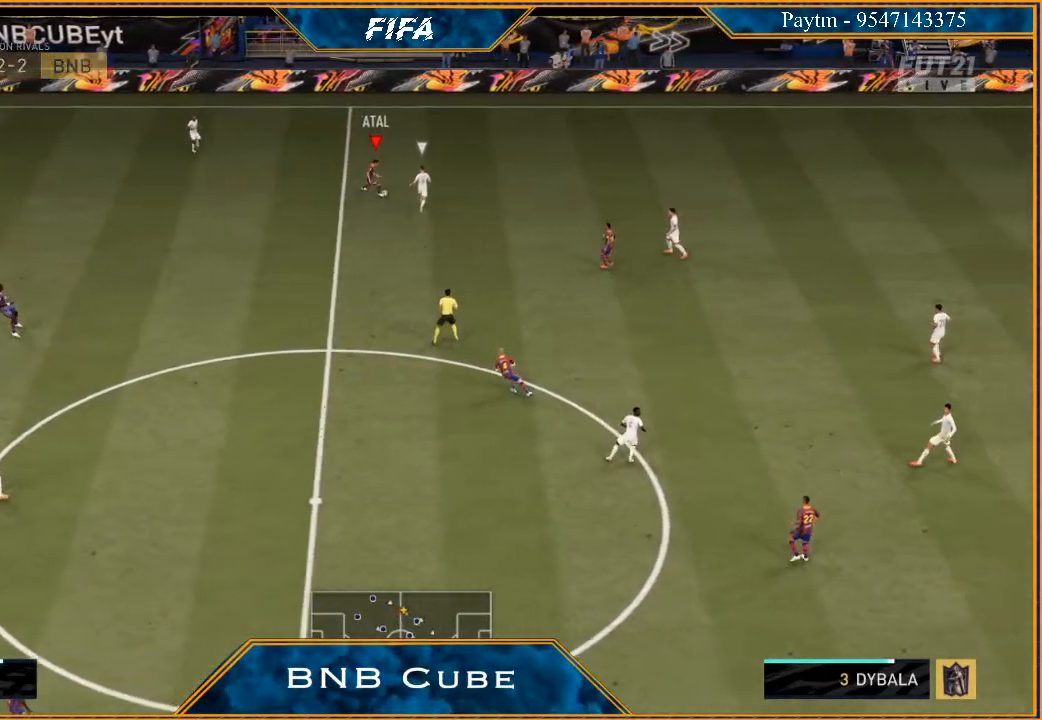
{"buttons": [], "left_stick": "down-right", "right_stick": "center", "events": [[33, "right_stick", "center"], [300, "left_stick", "down-right"], [333, "A", "down"], [400, "A", "up"]]}
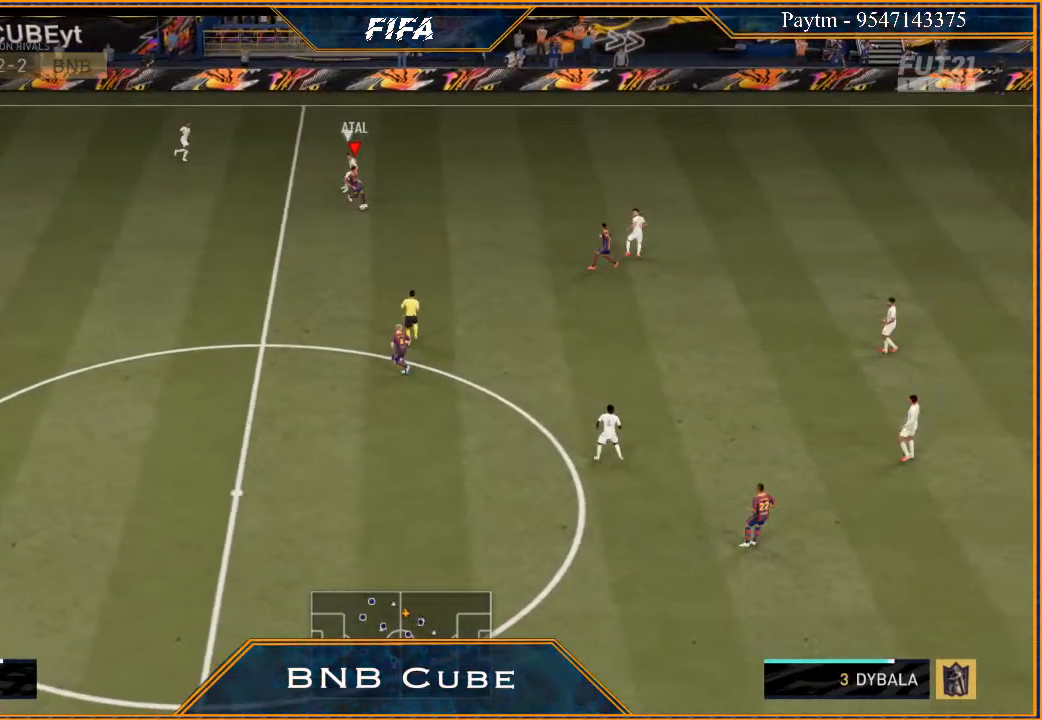
{"buttons": [], "left_stick": "center", "right_stick": "center", "events": [[433, "left_stick", "center"]]}
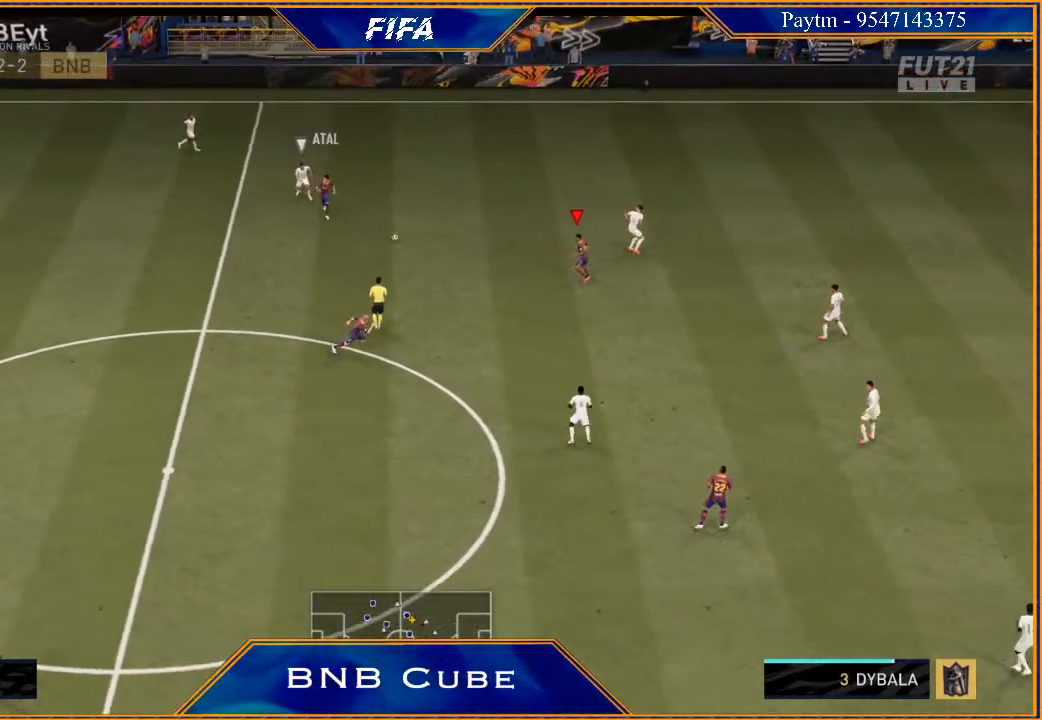
{"buttons": [], "left_stick": "down", "right_stick": "center", "events": [[67, "left_stick", "down"]]}
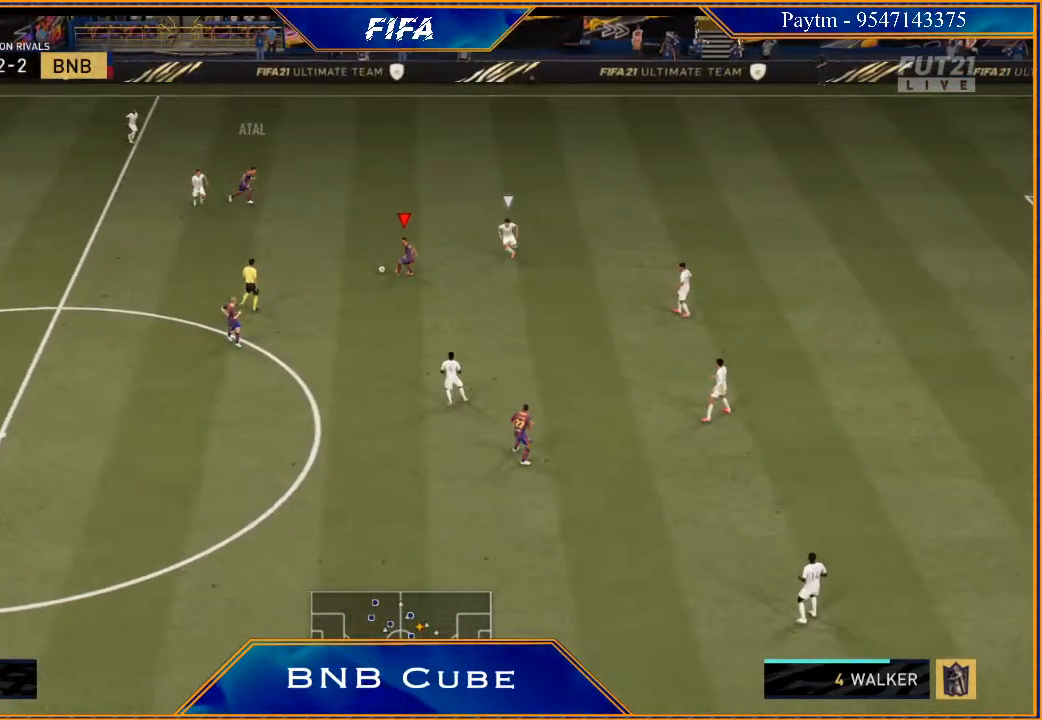
{"buttons": [], "left_stick": "center", "right_stick": "center", "events": [[133, "X", "down"], [200, "X", "up"], [300, "A", "down"], [333, "A", "up"], [333, "left_stick", "center"]]}
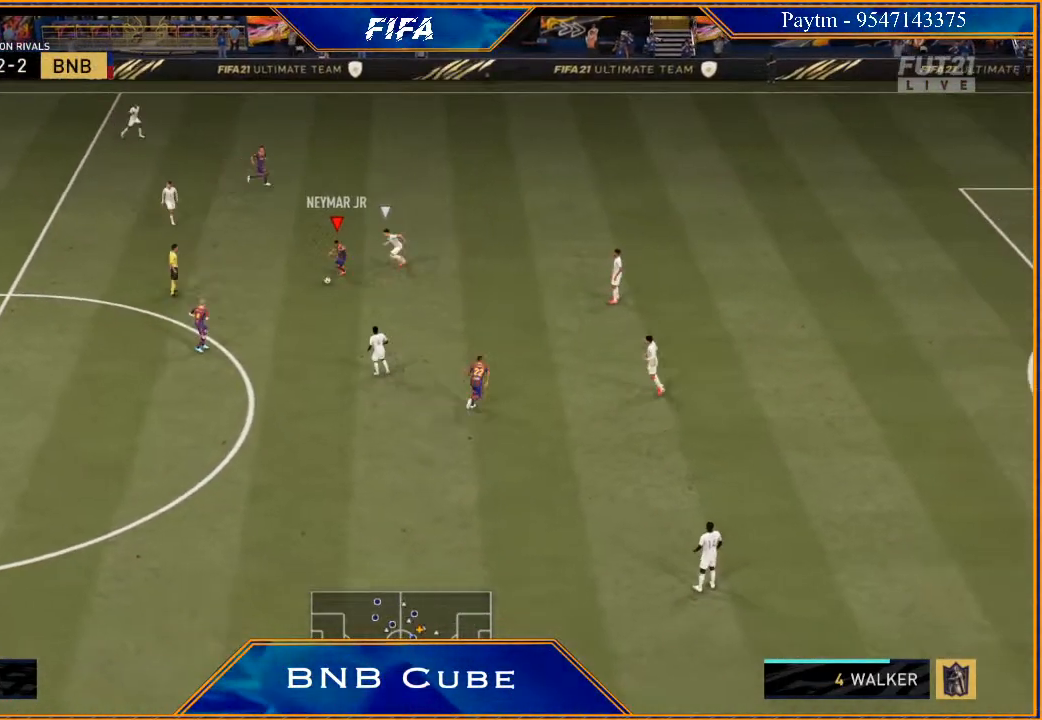
{"buttons": [], "left_stick": "up-left", "right_stick": "center", "events": [[200, "left_stick", "up-left"]]}
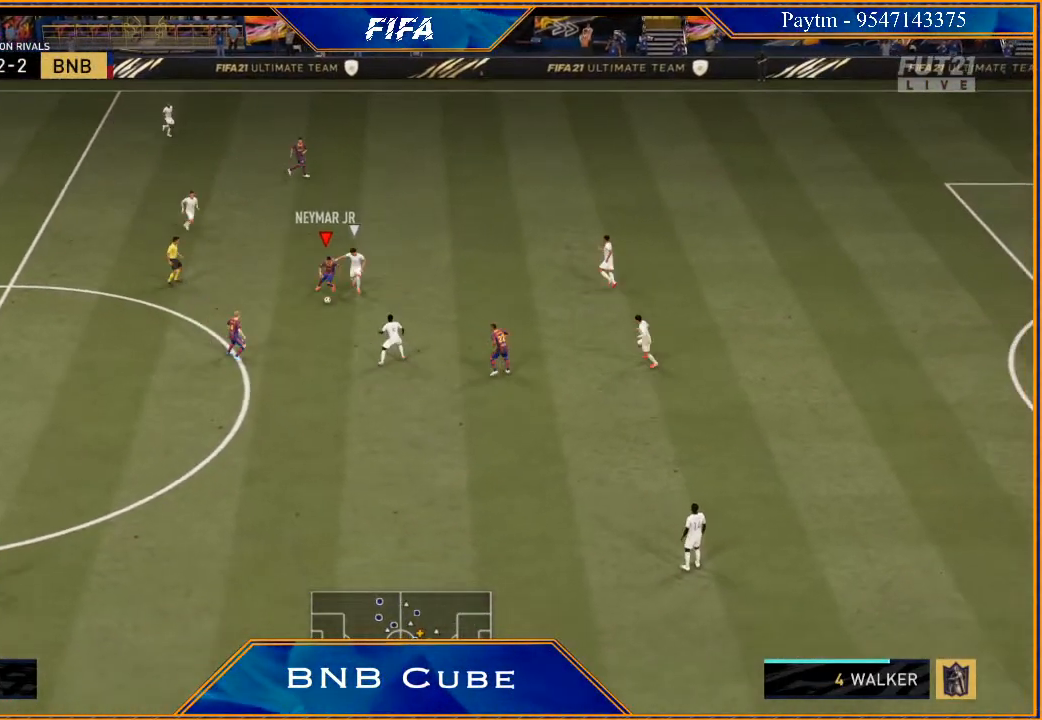
{"buttons": [], "left_stick": "up", "right_stick": "center", "events": [[33, "left_stick", "up"]]}
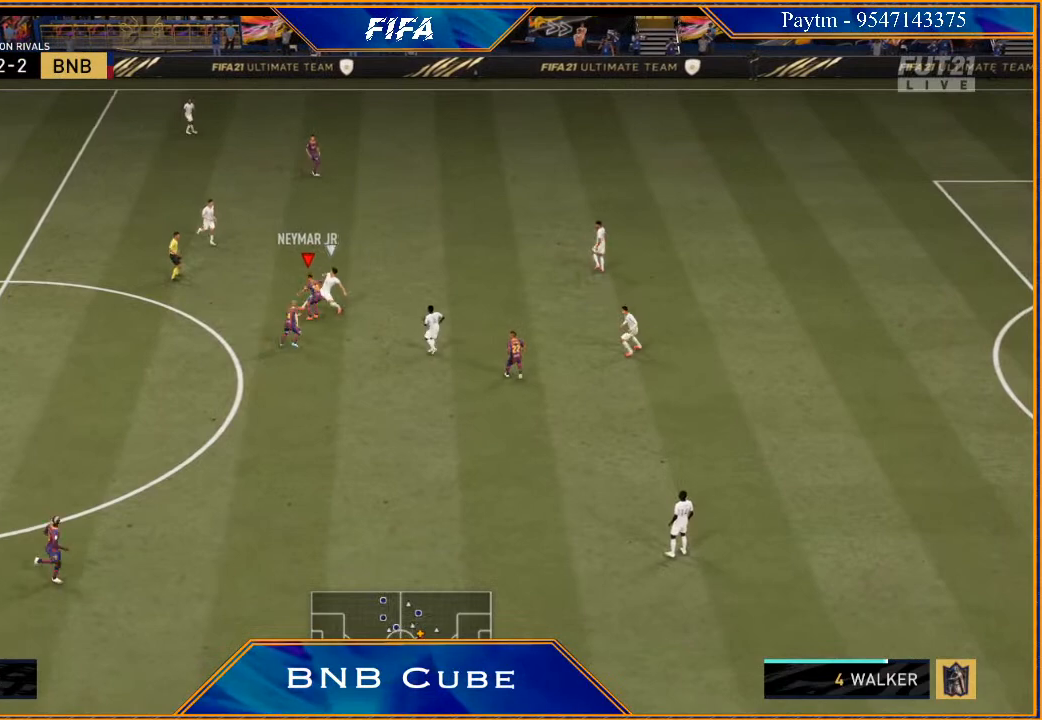
{"buttons": [], "left_stick": "up-right", "right_stick": "center", "events": [[67, "Y", "down"], [100, "left_stick", "up-right"], [200, "Y", "up"], [367, "R2", "down"], [500, "R2", "up"]]}